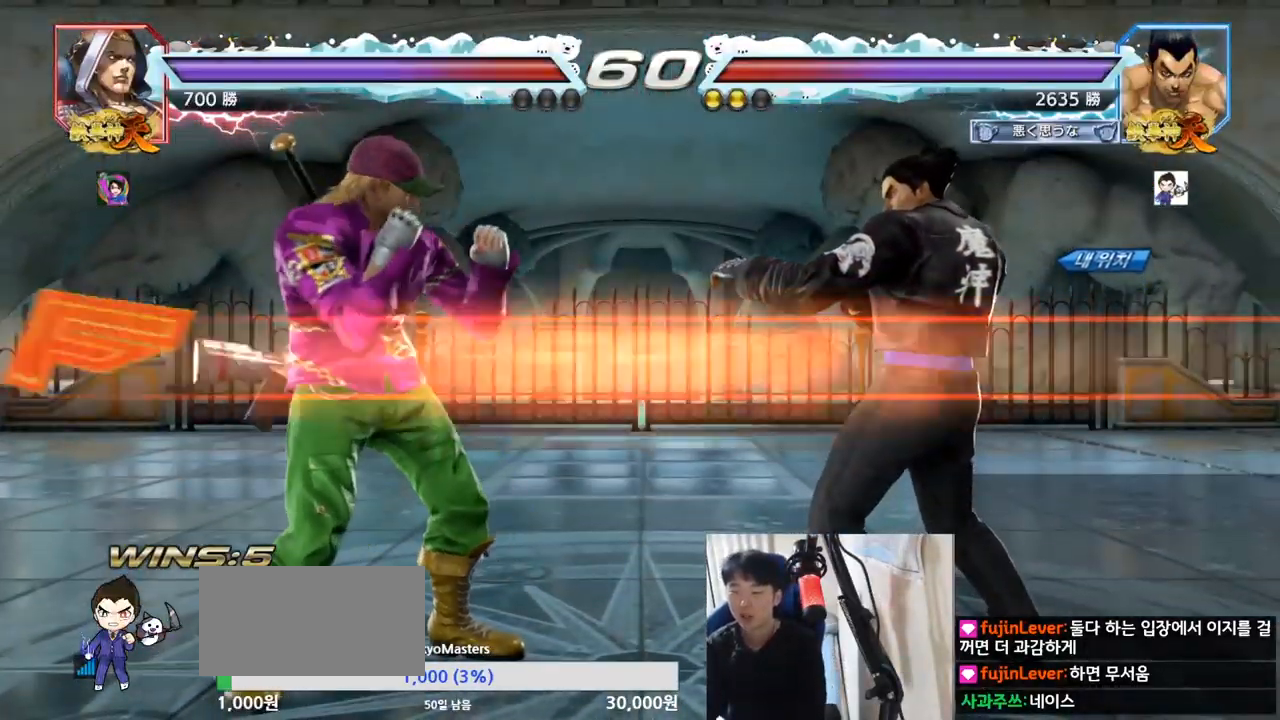
Gameplay with a controller (arcade stick); each line is a JSON object with the inputs held at the frame after it. "events" lists button and stick changes between this image and that frame as [ms after this image, input, new state], when the widget could be followed in between. Not read: L3 R3.
{"buttons": [], "left_stick": "center", "events": [[83, "TRIANGLE", "down"], [116, "SQUARE", "down"], [433, "SQUARE", "up"], [467, "TRIANGLE", "up"]]}
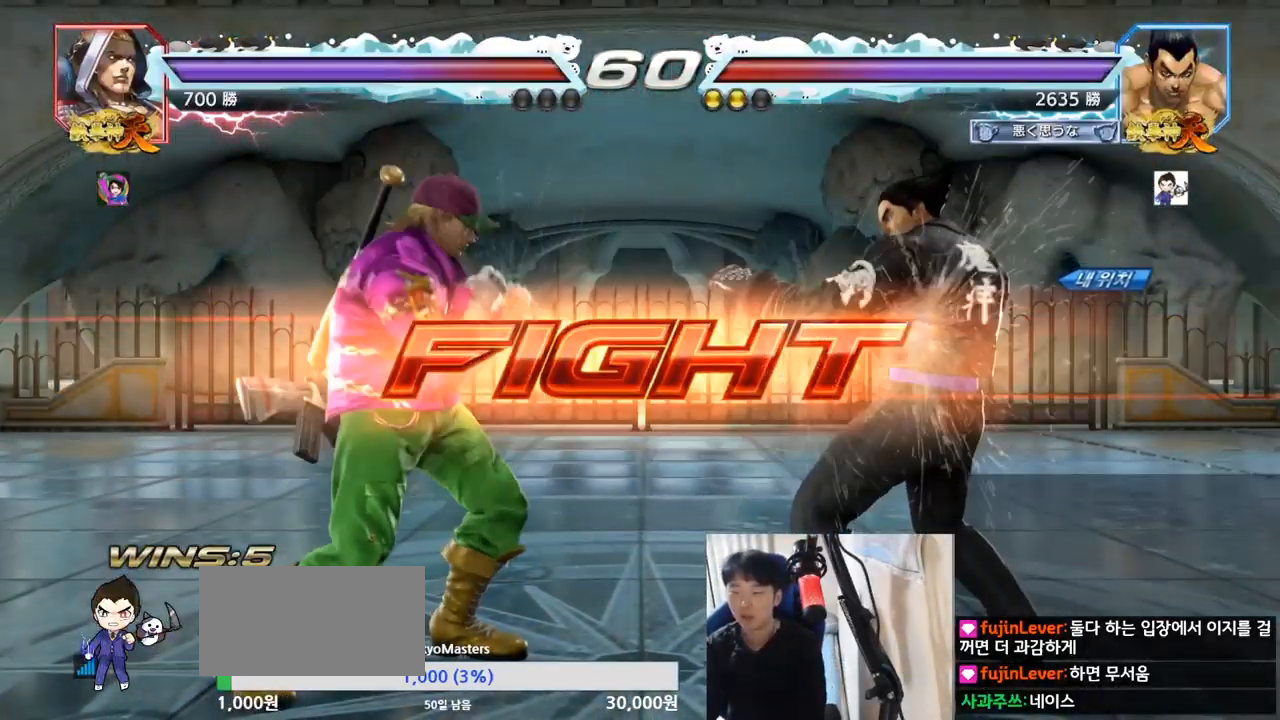
{"buttons": [], "left_stick": "down-left", "events": [[67, "left_stick", "right"], [117, "left_stick", "center"], [234, "left_stick", "down-left"], [401, "CIRCLE", "down"], [401, "CROSS", "down"], [467, "CIRCLE", "up"], [467, "CROSS", "up"]]}
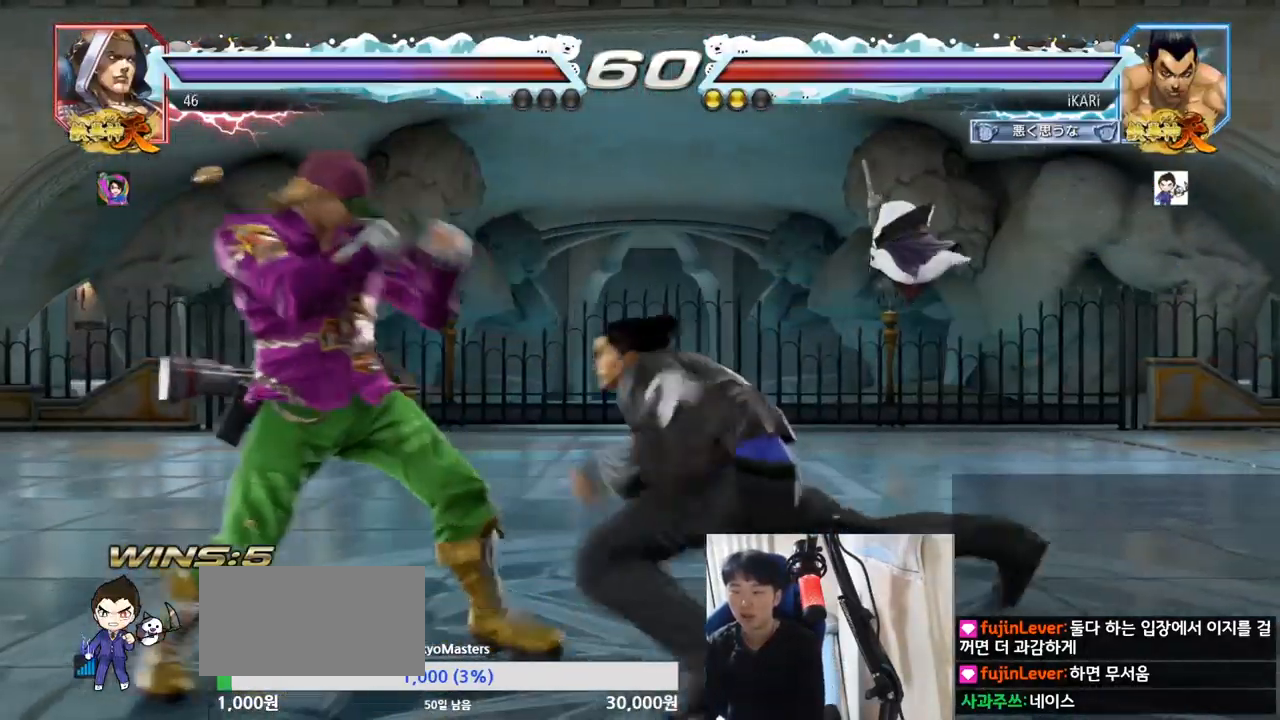
{"buttons": [], "left_stick": "center", "events": [[133, "TRIANGLE", "down"], [166, "SQUARE", "down"], [183, "left_stick", "center"], [200, "SQUARE", "up"], [217, "SQUARE", "down"], [217, "TRIANGLE", "up"], [233, "TRIANGLE", "down"], [283, "SQUARE", "up"], [283, "TRIANGLE", "up"]]}
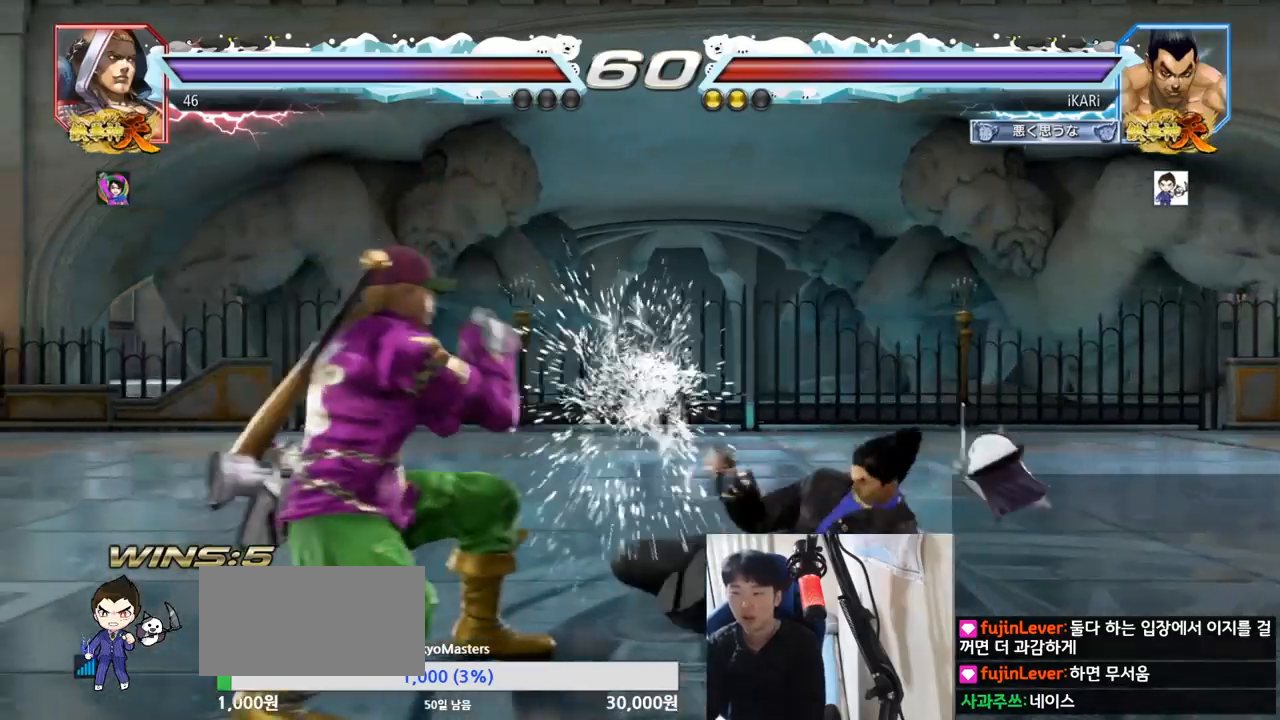
{"buttons": [], "left_stick": "right", "events": [[167, "left_stick", "right"]]}
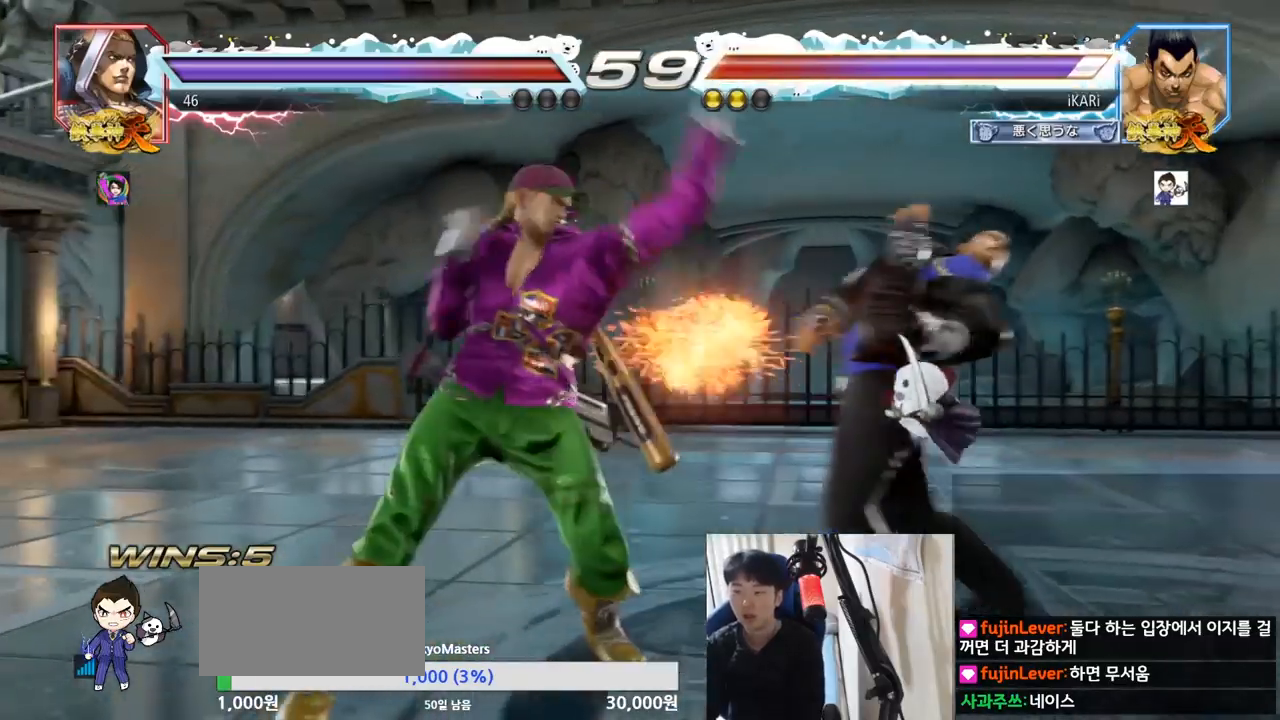
{"buttons": [], "left_stick": "center", "events": [[233, "TRIANGLE", "down"], [267, "SQUARE", "down"], [350, "left_stick", "center"], [383, "SQUARE", "up"], [400, "TRIANGLE", "up"]]}
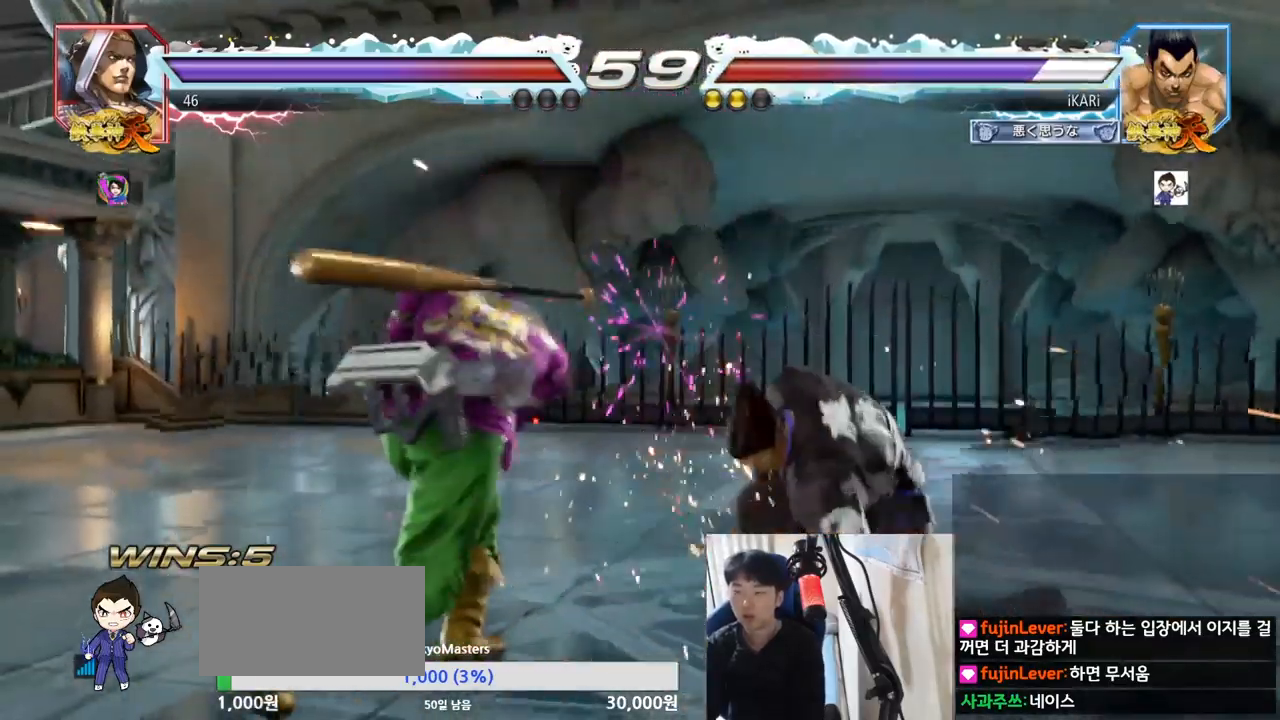
{"buttons": [], "left_stick": "right", "events": [[167, "left_stick", "right"], [217, "left_stick", "center"], [317, "left_stick", "right"]]}
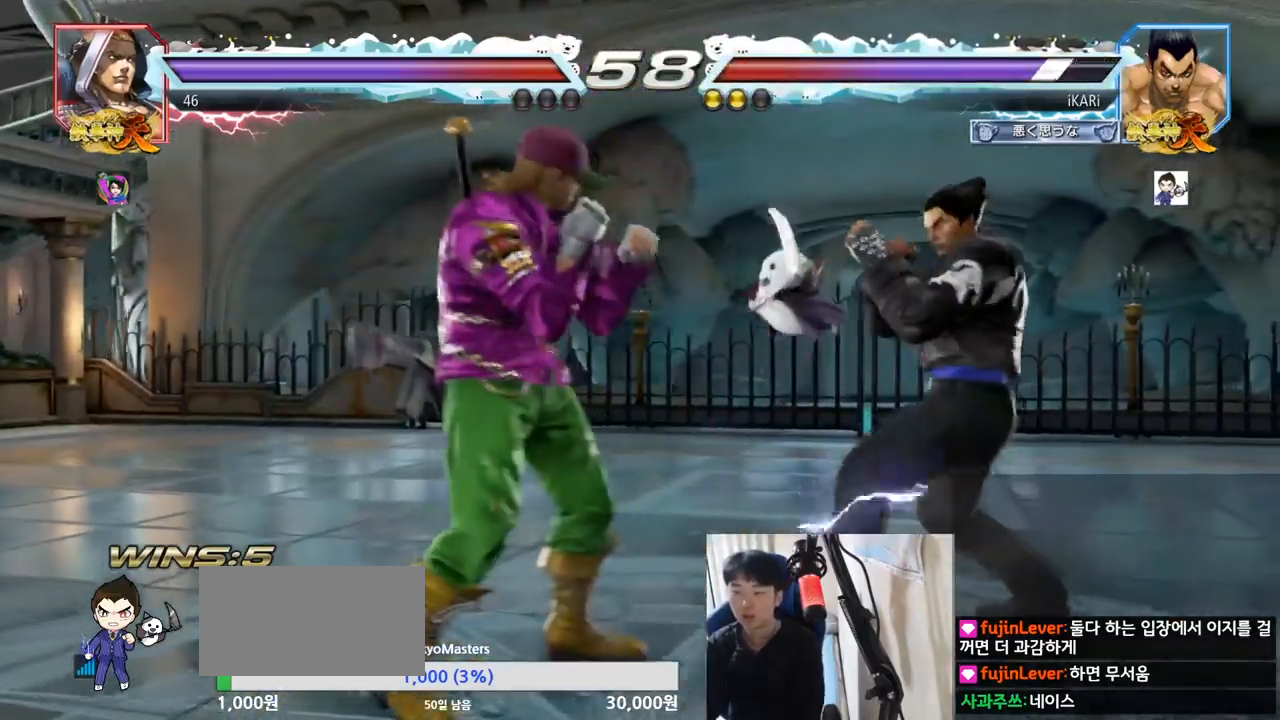
{"buttons": [], "left_stick": "down", "events": [[250, "left_stick", "center"], [300, "left_stick", "right"], [367, "left_stick", "down"]]}
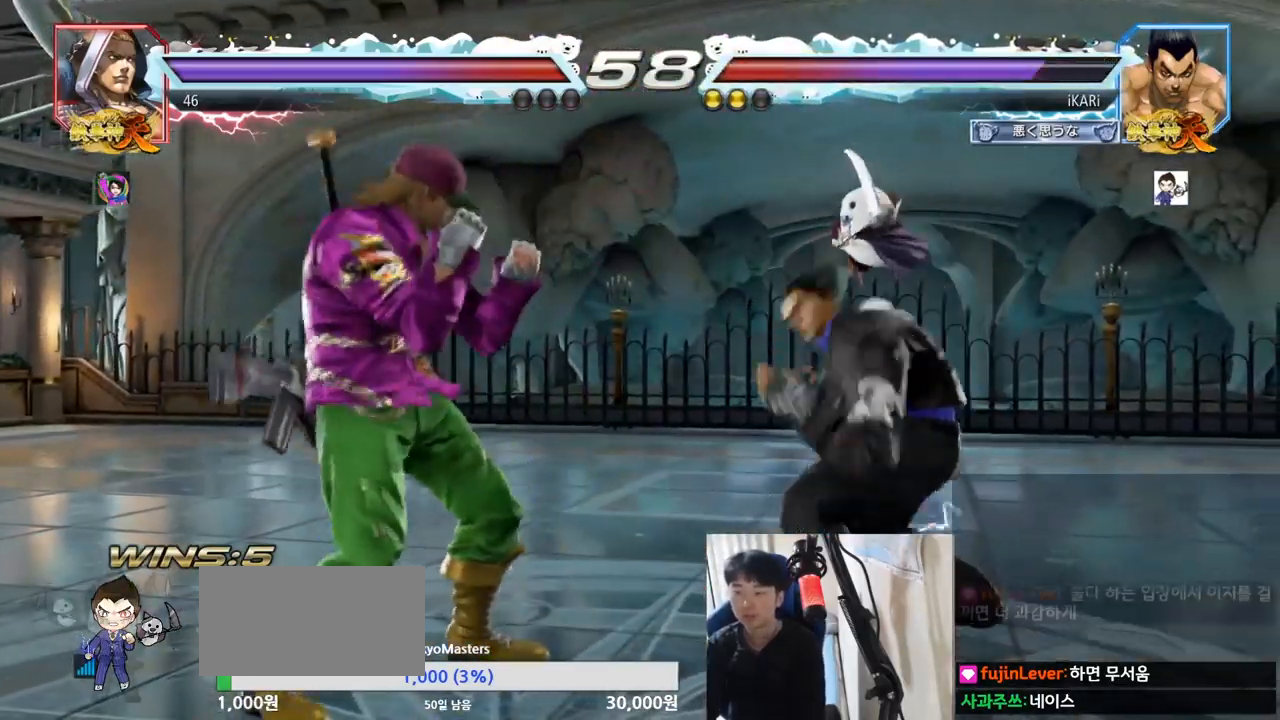
{"buttons": ["TRIANGLE"], "left_stick": "down", "events": [[167, "left_stick", "center"], [350, "left_stick", "left"], [467, "left_stick", "down"], [501, "TRIANGLE", "down"]]}
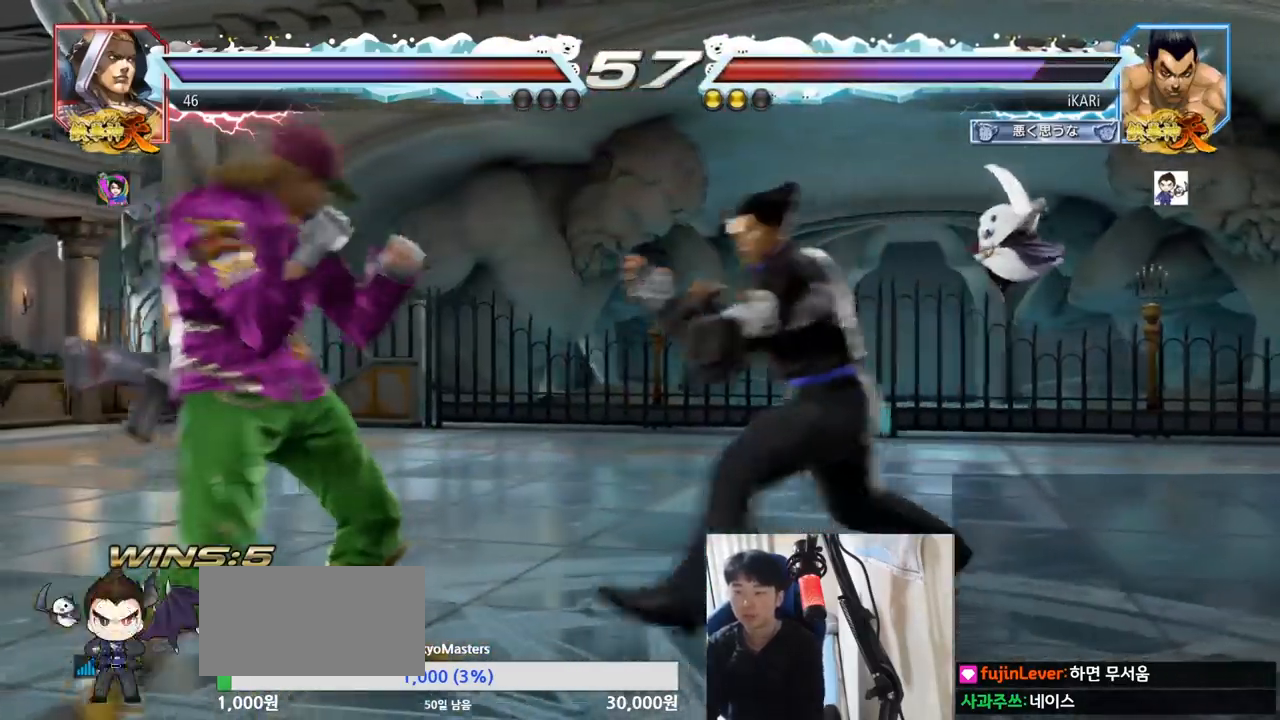
{"buttons": [], "left_stick": "center", "events": [[16, "TRIANGLE", "up"], [16, "left_stick", "center"]]}
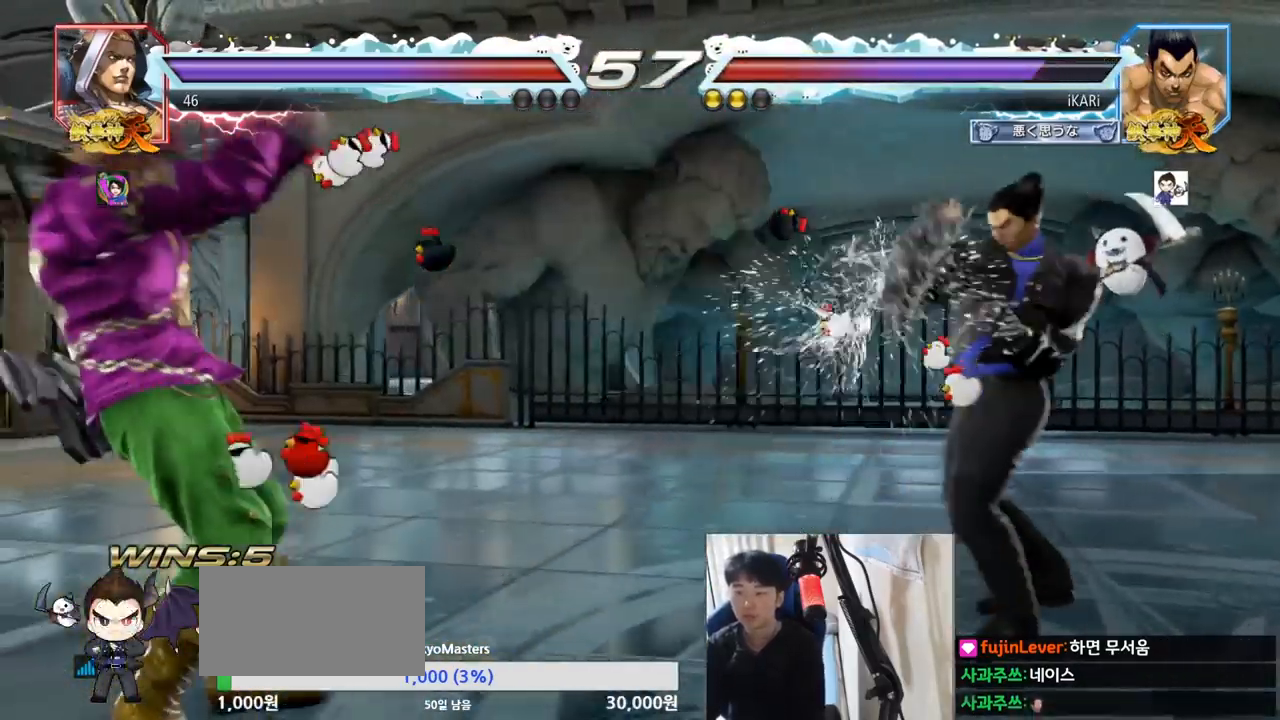
{"buttons": [], "left_stick": "center", "events": [[50, "left_stick", "right"], [100, "left_stick", "center"], [167, "left_stick", "right"], [284, "left_stick", "center"], [334, "left_stick", "down"], [401, "left_stick", "center"]]}
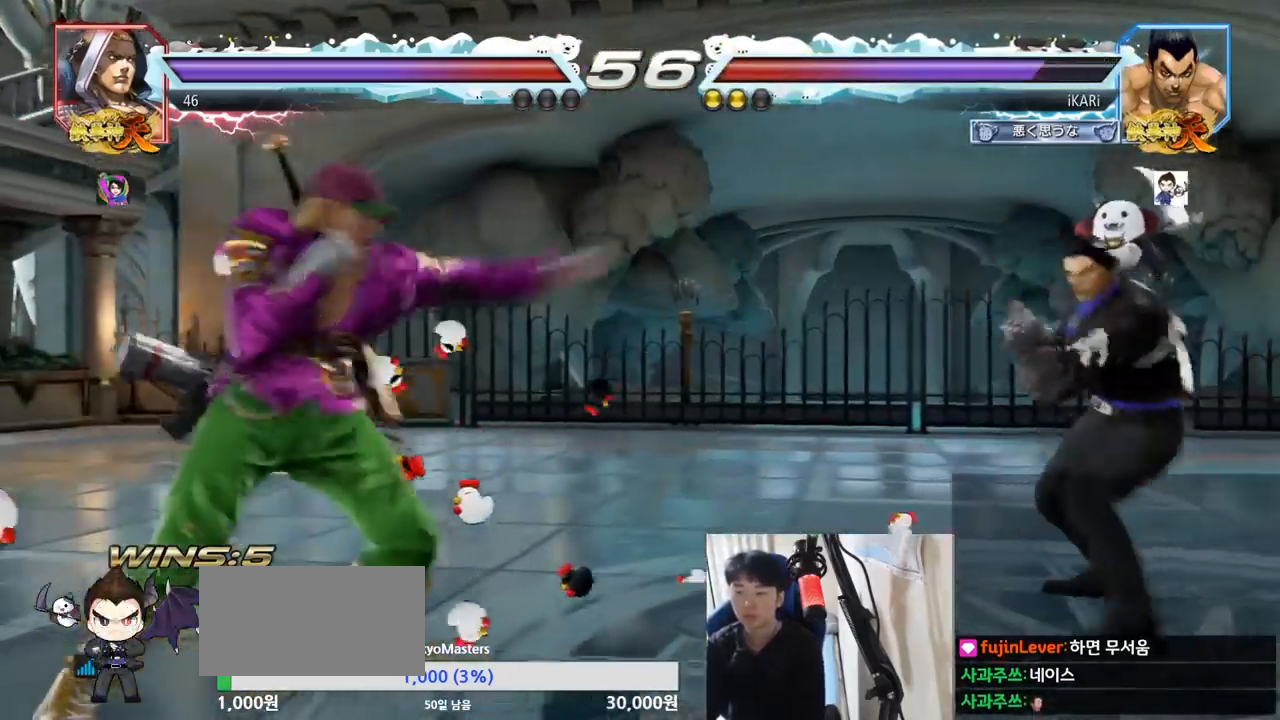
{"buttons": [], "left_stick": "center", "events": [[267, "left_stick", "down"], [333, "left_stick", "center"], [383, "left_stick", "right"], [467, "left_stick", "center"]]}
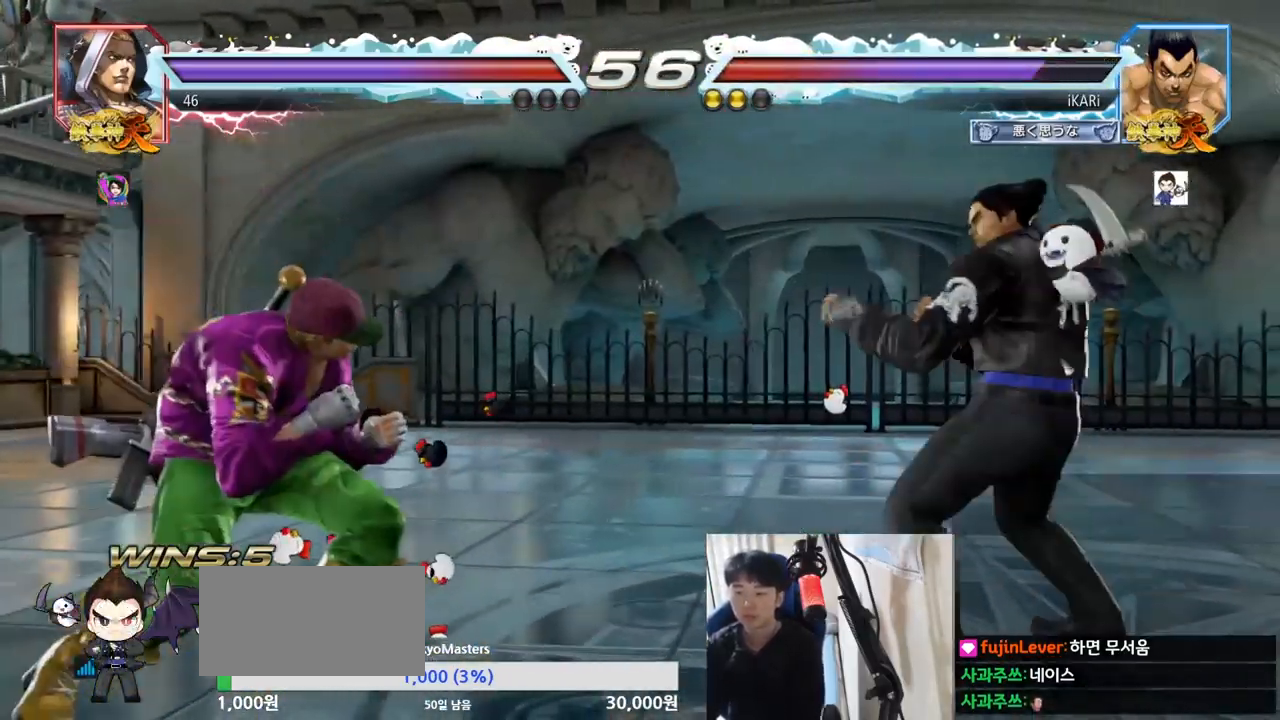
{"buttons": [], "left_stick": "center", "events": [[17, "left_stick", "right"], [67, "left_stick", "center"], [184, "left_stick", "down-left"], [317, "left_stick", "center"], [367, "left_stick", "right"], [434, "left_stick", "center"]]}
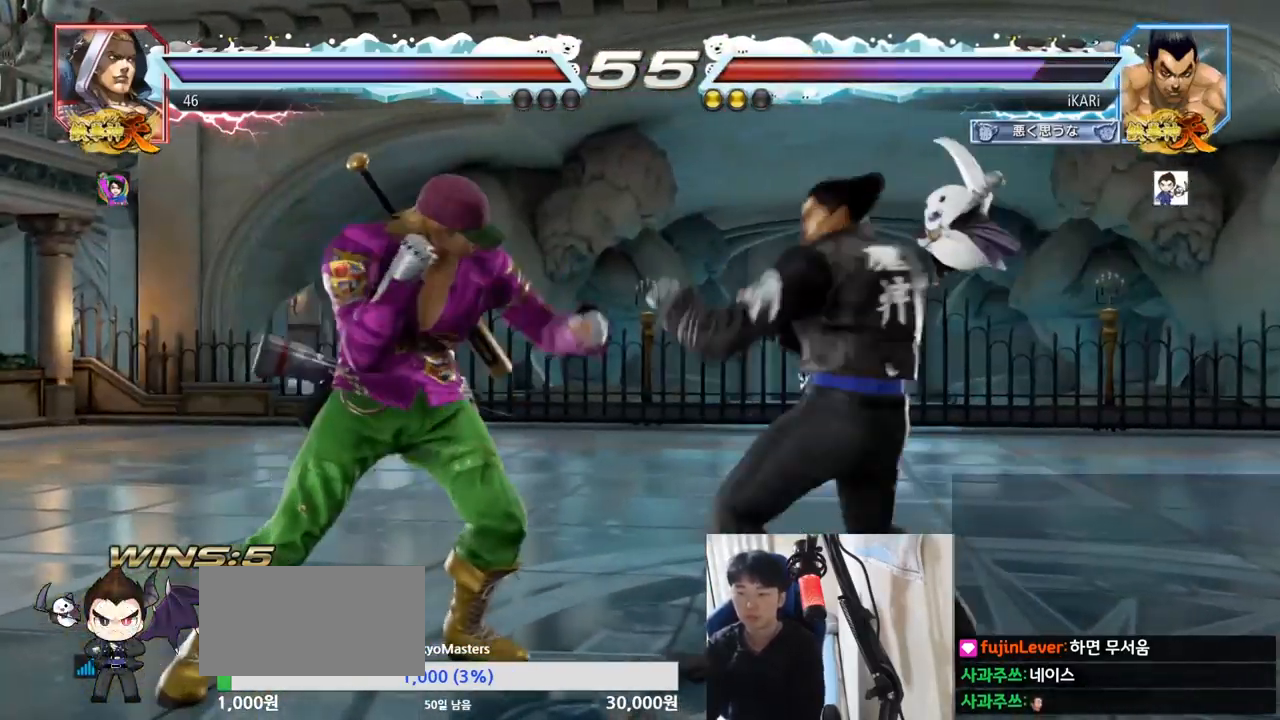
{"buttons": [], "left_stick": "down-left", "events": [[100, "left_stick", "down-left"], [166, "CIRCLE", "down"], [200, "CIRCLE", "up"], [250, "SQUARE", "down"], [283, "SQUARE", "up"], [317, "SQUARE", "down"], [383, "SQUARE", "up"], [433, "SQUARE", "down"], [483, "SQUARE", "up"]]}
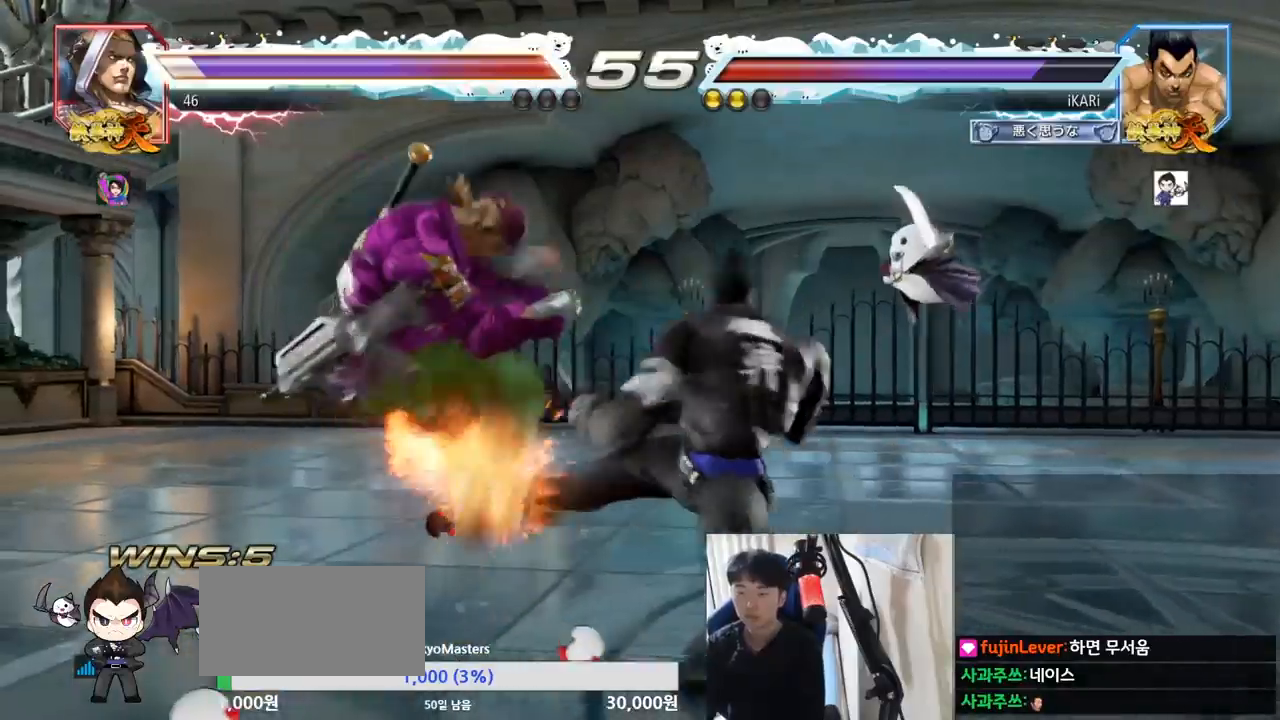
{"buttons": [], "left_stick": "center", "events": [[50, "SQUARE", "down"], [117, "left_stick", "center"], [150, "SQUARE", "up"], [250, "TRIANGLE", "down"], [300, "TRIANGLE", "up"], [334, "TRIANGLE", "down"], [417, "TRIANGLE", "up"]]}
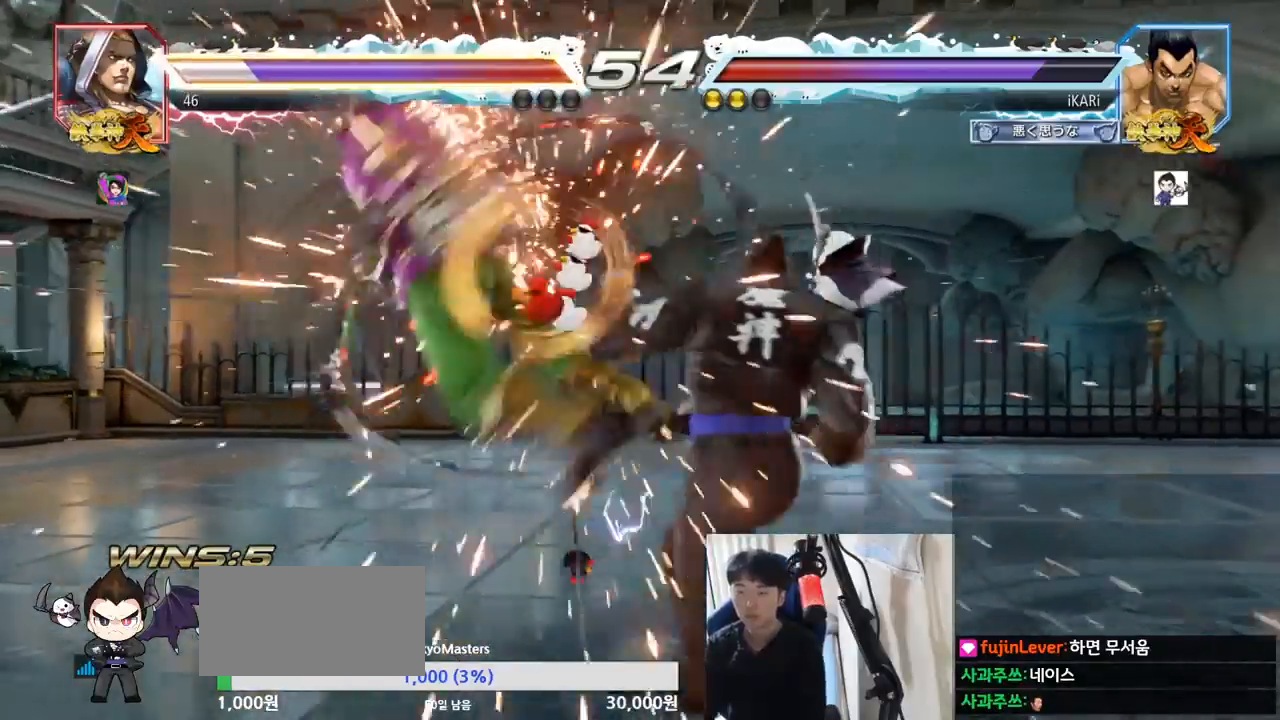
{"buttons": [], "left_stick": "down", "events": [[417, "left_stick", "left"], [500, "left_stick", "down"]]}
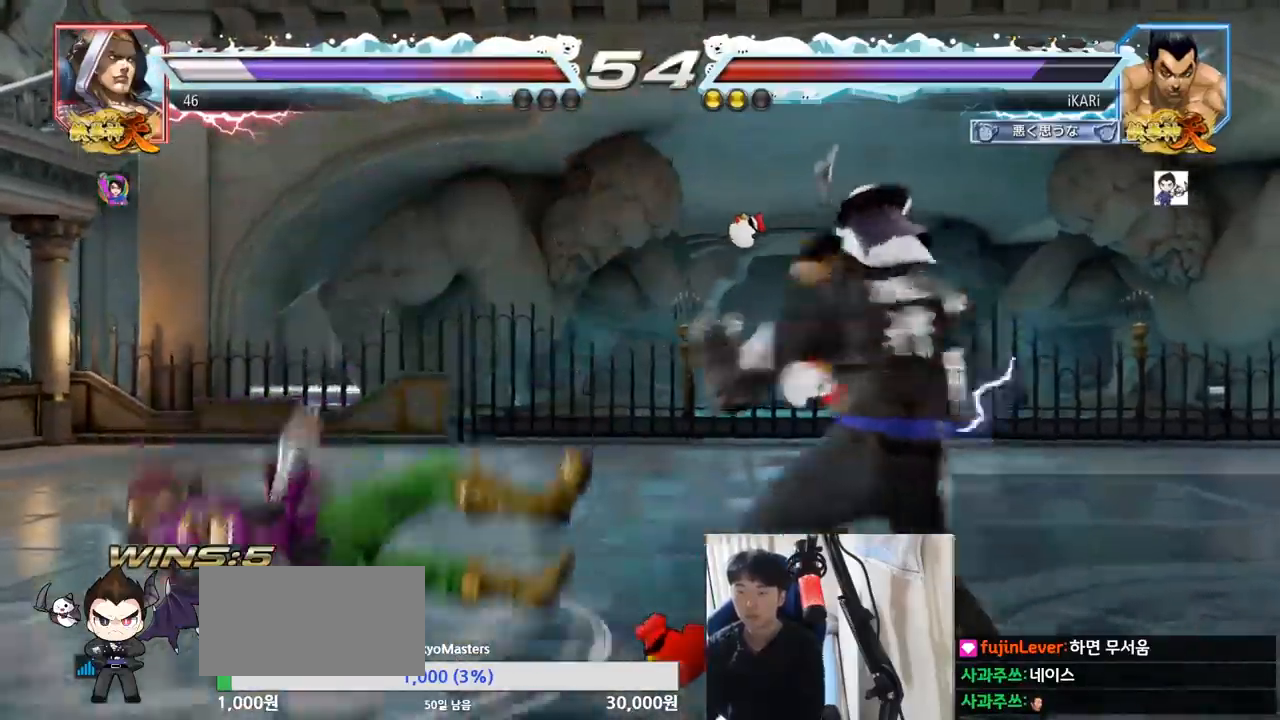
{"buttons": [], "left_stick": "down-left", "events": [[50, "left_stick", "left"], [167, "left_stick", "center"], [217, "left_stick", "down"], [334, "left_stick", "left"], [434, "left_stick", "down-left"], [467, "CIRCLE", "down"], [501, "CIRCLE", "up"]]}
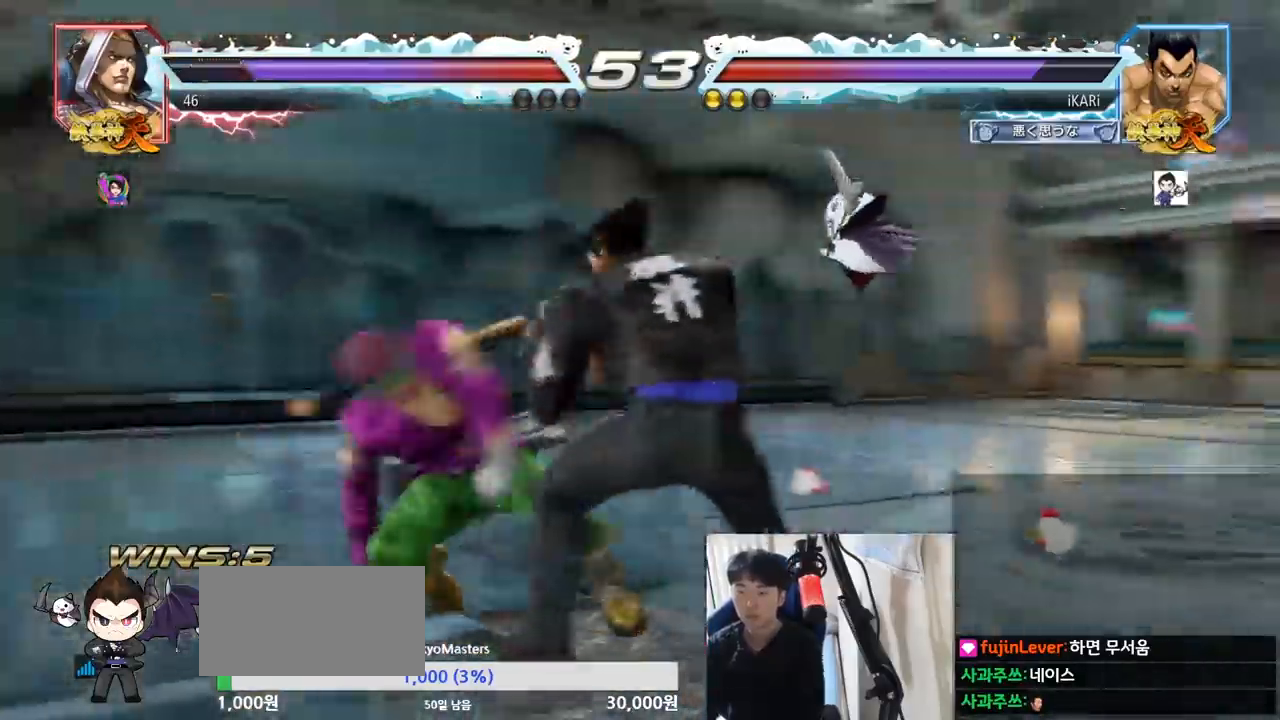
{"buttons": [], "left_stick": "center", "events": [[33, "SQUARE", "down"], [50, "SQUARE", "up"], [100, "SQUARE", "down"], [133, "SQUARE", "up"], [200, "SQUARE", "down"], [250, "SQUARE", "up"], [300, "SQUARE", "down"], [400, "SQUARE", "up"], [467, "left_stick", "center"]]}
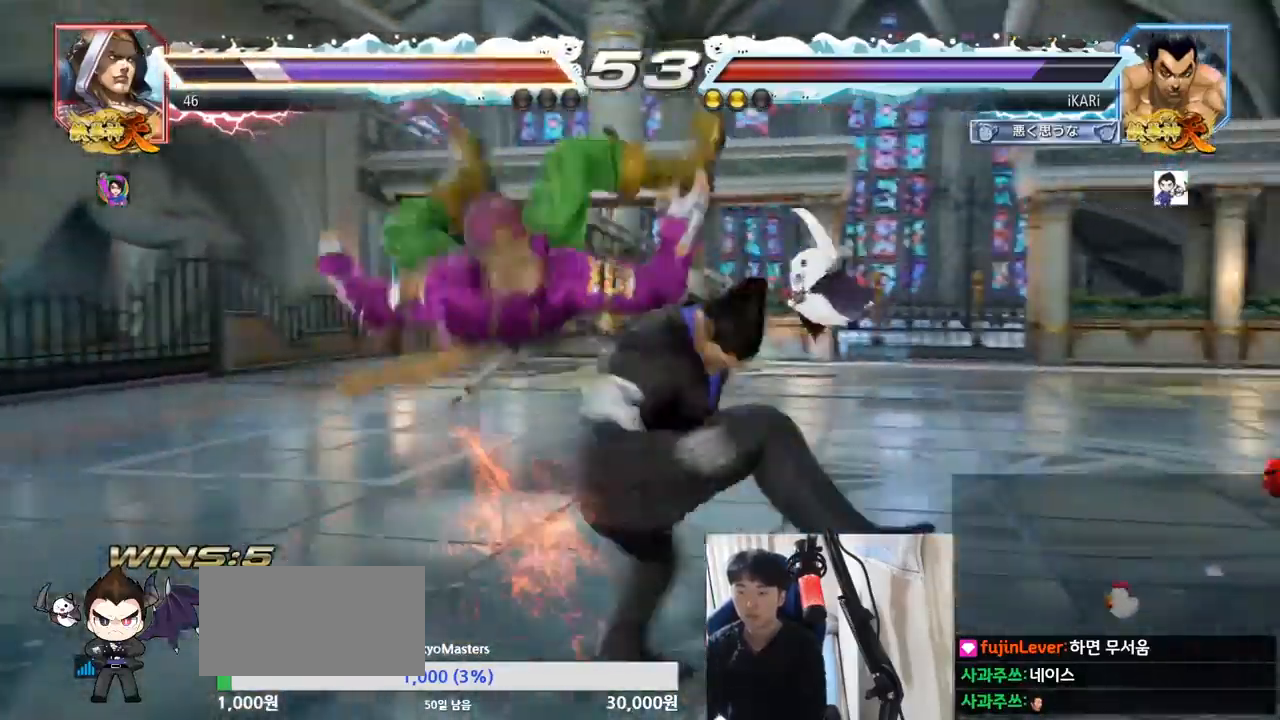
{"buttons": [], "left_stick": "center", "events": [[17, "TRIANGLE", "down"], [50, "TRIANGLE", "up"], [100, "TRIANGLE", "down"], [150, "TRIANGLE", "up"], [200, "TRIANGLE", "down"], [267, "TRIANGLE", "up"]]}
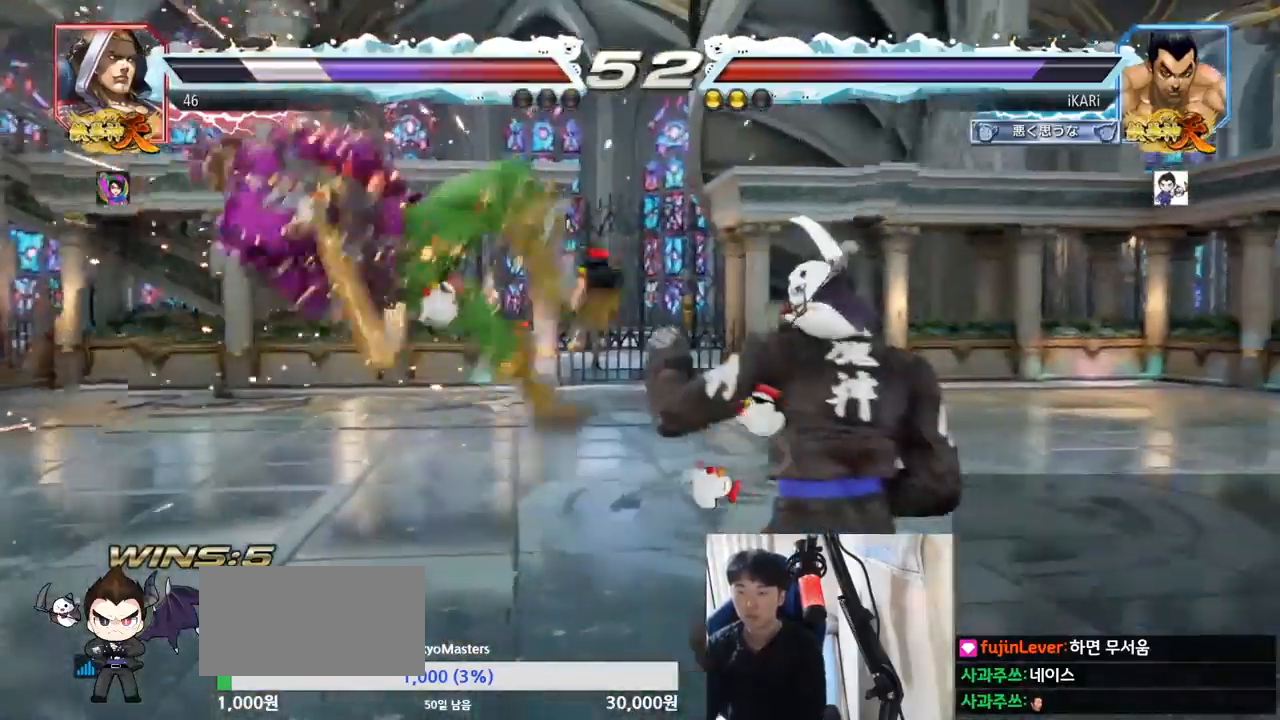
{"buttons": [], "left_stick": "center", "events": [[317, "left_stick", "down"], [483, "left_stick", "center"]]}
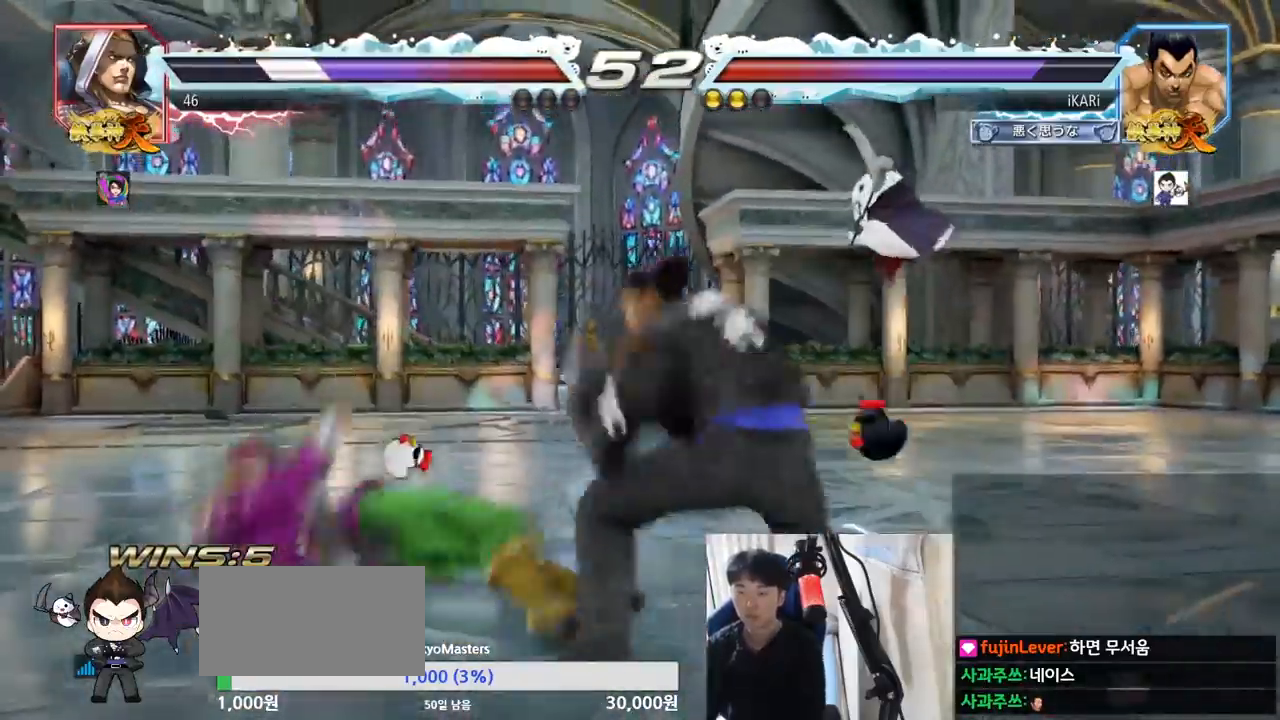
{"buttons": [], "left_stick": "center", "events": [[33, "left_stick", "down"], [134, "left_stick", "center"], [184, "left_stick", "right"], [200, "TRIANGLE", "down"], [234, "TRIANGLE", "up"], [284, "TRIANGLE", "down"], [334, "TRIANGLE", "up"], [384, "TRIANGLE", "down"], [434, "TRIANGLE", "up"], [434, "left_stick", "center"]]}
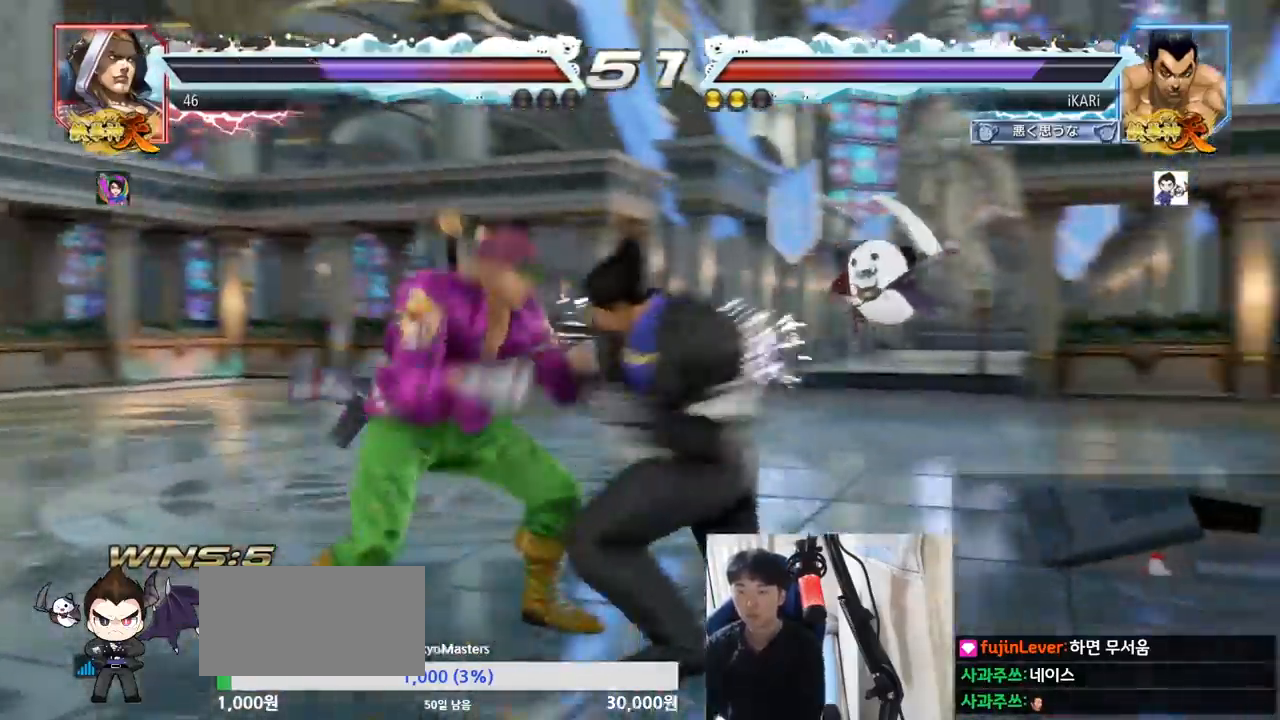
{"buttons": [], "left_stick": "center", "events": []}
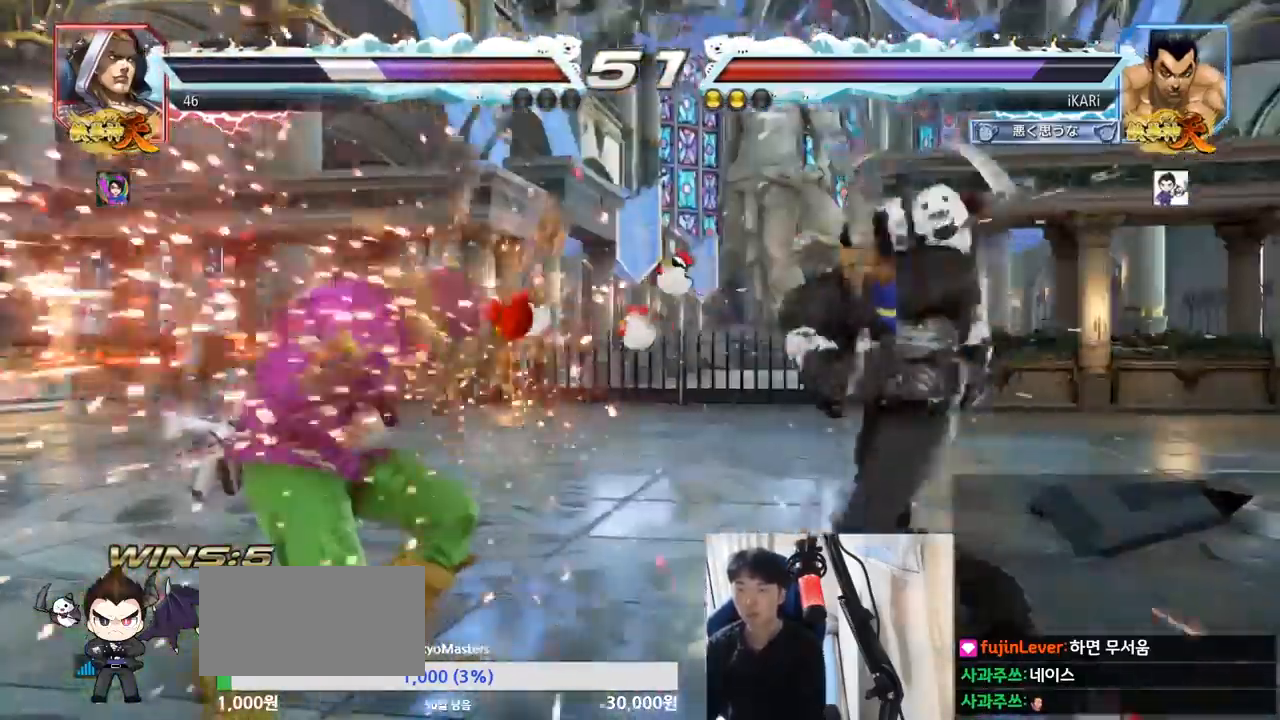
{"buttons": [], "left_stick": "center", "events": [[184, "left_stick", "down"], [284, "left_stick", "center"], [434, "CROSS", "down"], [484, "CROSS", "up"]]}
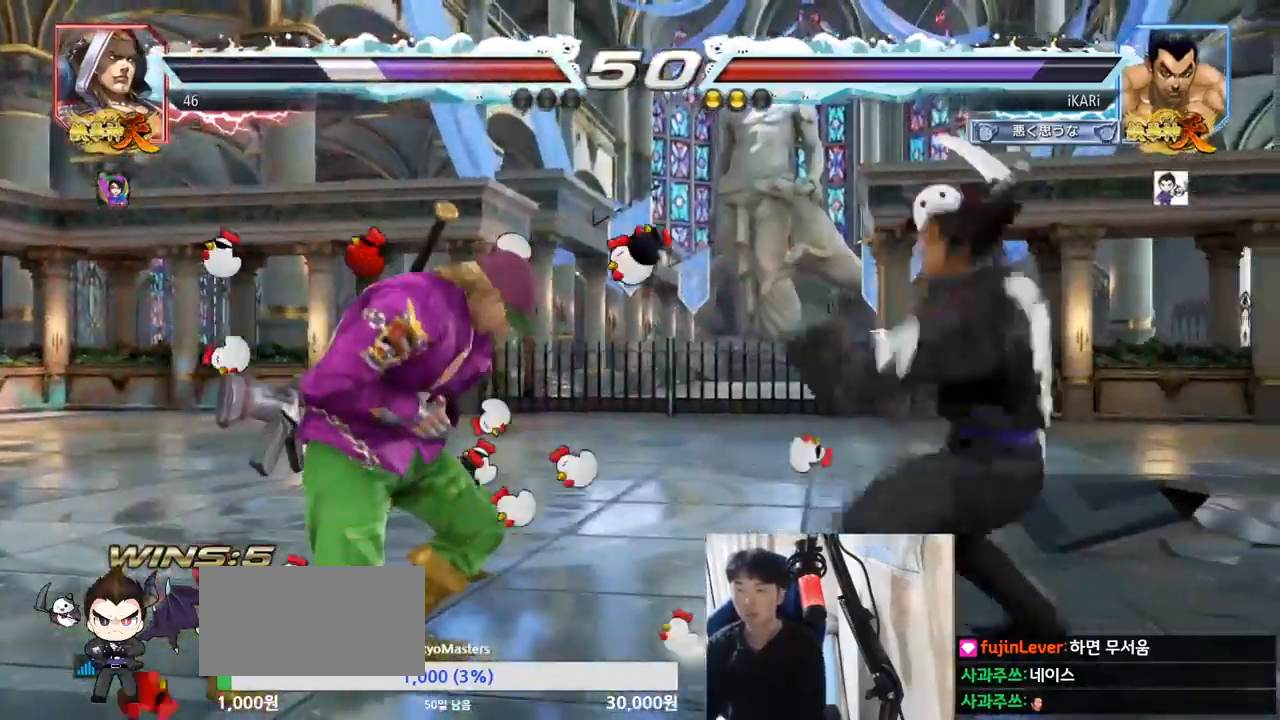
{"buttons": [], "left_stick": "right"}
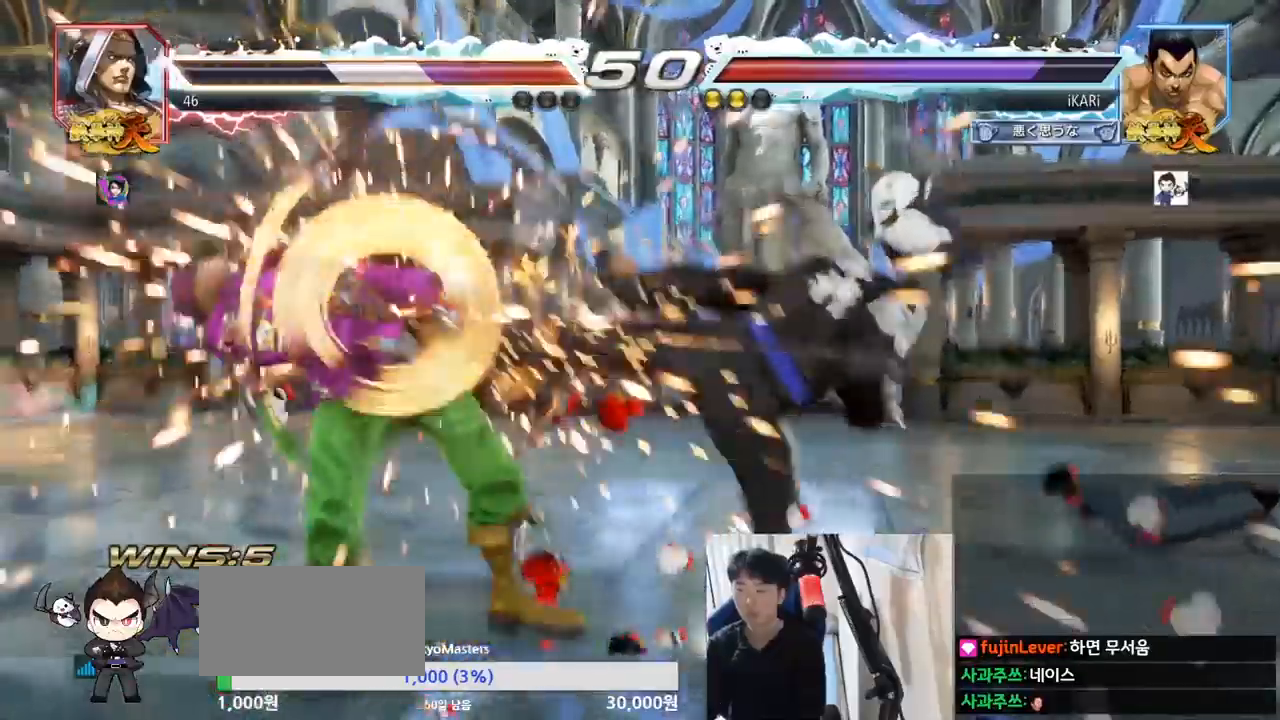
{"buttons": [], "left_stick": "right", "events": [[34, "TRIANGLE", "down"], [84, "TRIANGLE", "up"], [151, "TRIANGLE", "down"], [184, "TRIANGLE", "up"], [201, "TRIANGLE", "down"], [251, "TRIANGLE", "up"], [317, "TRIANGLE", "down"], [451, "SQUARE", "down"], [451, "TRIANGLE", "up"], [468, "SQUARE", "up"]]}
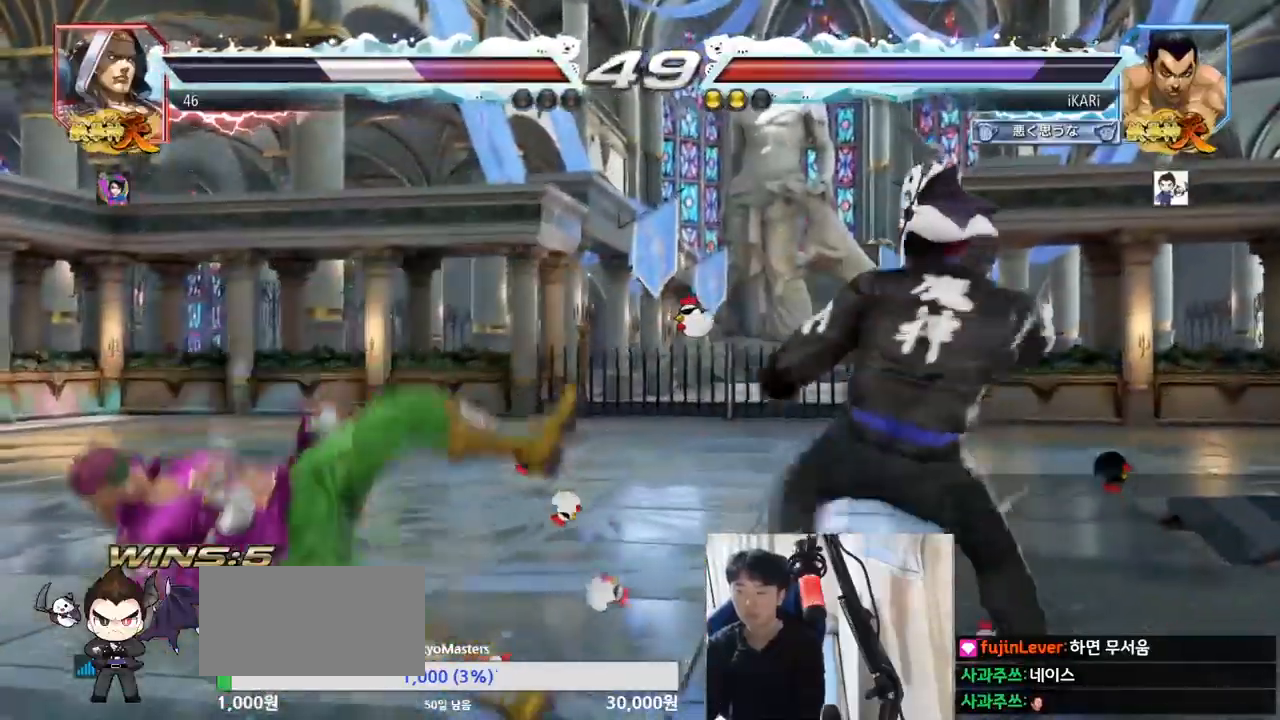
{"buttons": ["SQUARE"], "left_stick": "right", "events": [[17, "SQUARE", "down"], [67, "SQUARE", "up"], [117, "SQUARE", "down"], [167, "SQUARE", "up"], [217, "SQUARE", "down"], [267, "SQUARE", "up"], [317, "SQUARE", "down"], [350, "SQUARE", "up"], [434, "SQUARE", "down"]]}